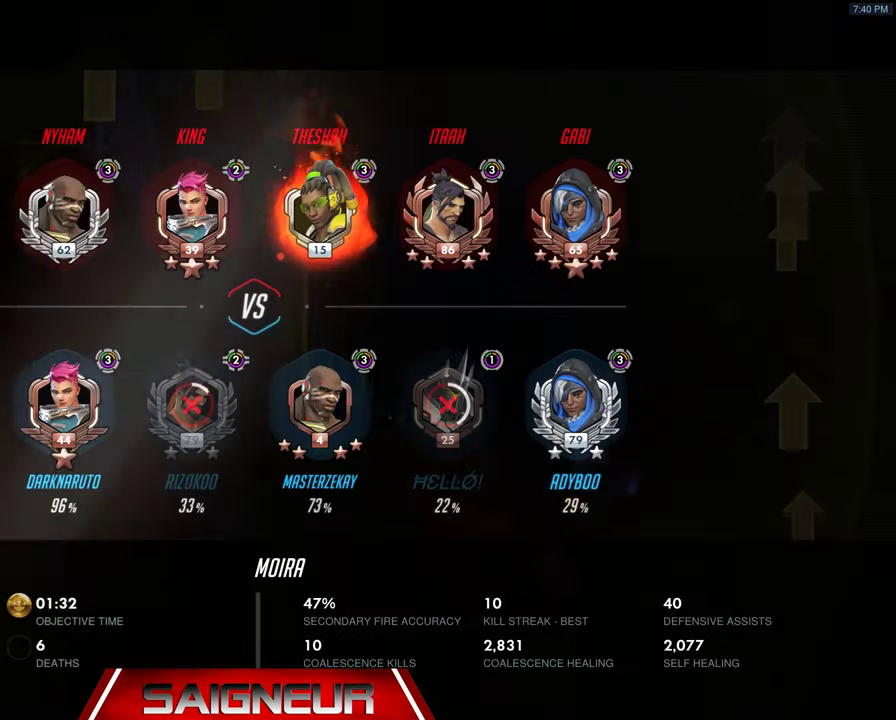
Gameplay with keyboard and mouse; each line is a JSON object with the keys and mouse buttons held at the frame after it. "events" lists presses ("down") and releases ("up") of "a", "ctrl", "d", "f", "q", "r", "s", "shift", "space", "tab", "w", "mouse_left", "mouse_wheel", "mouse_right", "mouse_mb4" and "mouse_mb5" between this image and that frame as [ms after this image, input, new state], when the widget could be followed in between. "mouse_left", "mouse_wheel", "mouse_right", "mouse_mb4", "mouse_mb5" = the "left", "wheel", "right", "mb4", "mb5" buttons of the "mouse" list. No other keys are recorded. "wheel" means that the mouse wheel is clicked or scrolled. Mouse movement is not recorded. Not read: e.
{"keys": ["tab", "w"], "mouse": [], "events": [[234, "tab", "up"], [267, "space", "down"], [400, "tab", "down"], [467, "space", "up"]]}
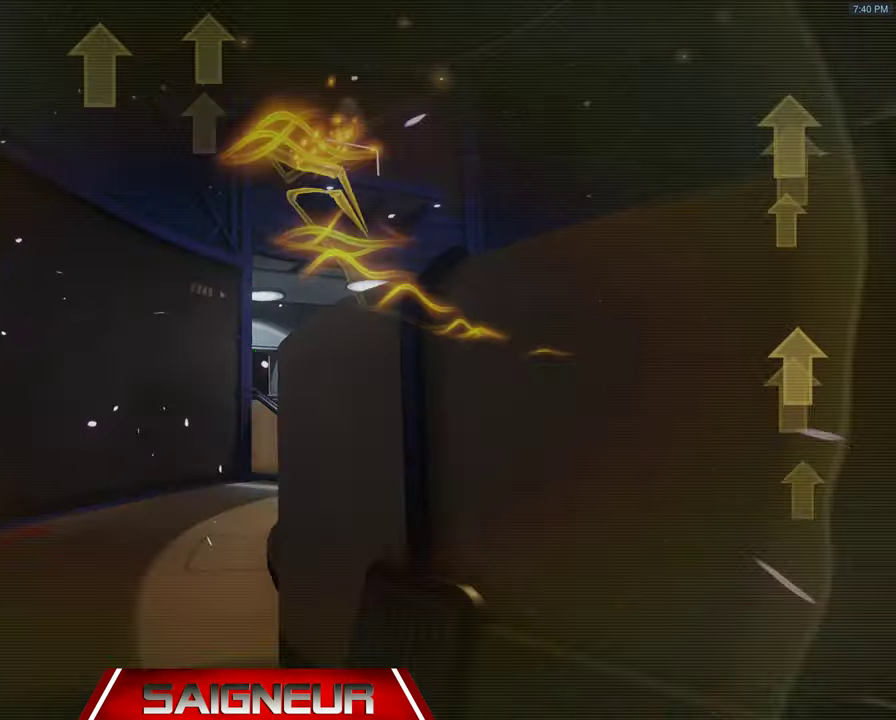
{"keys": ["tab", "w"], "mouse": [], "events": []}
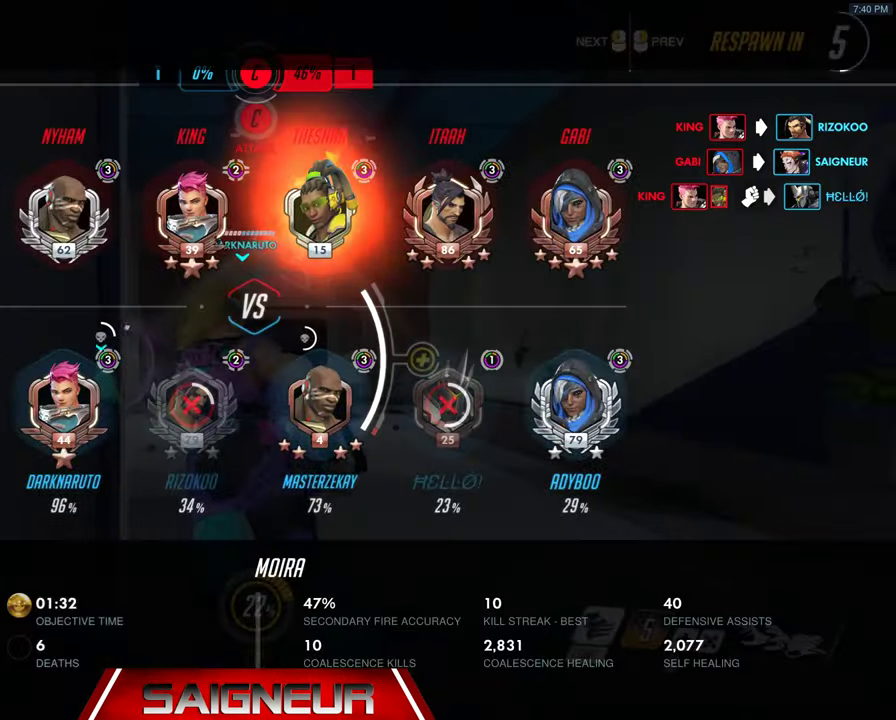
{"keys": ["tab", "w"], "mouse": [], "events": []}
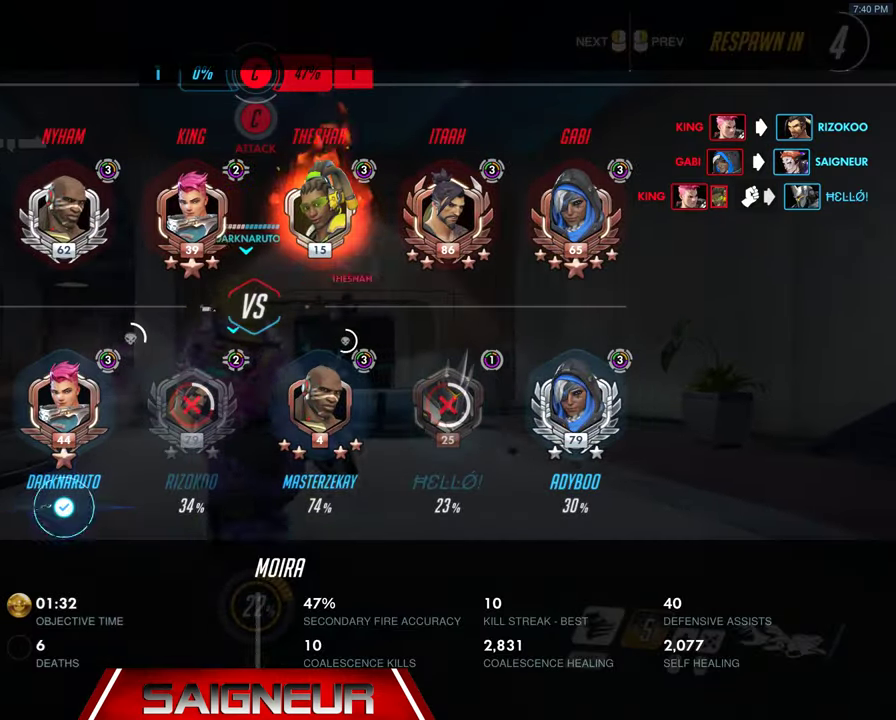
{"keys": ["tab", "w"], "mouse": [], "events": []}
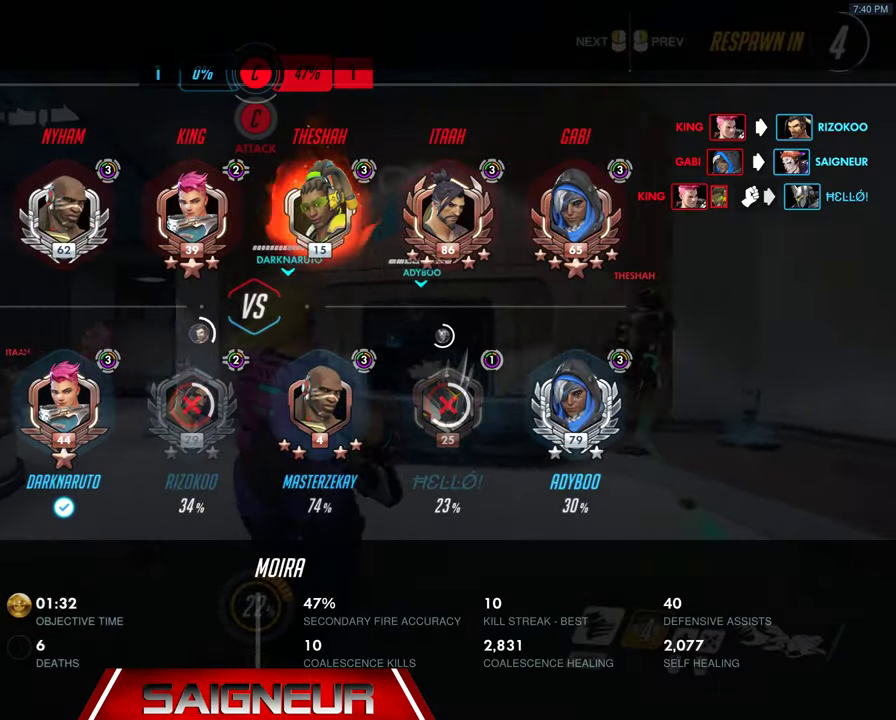
{"keys": ["tab", "w"], "mouse": [], "events": []}
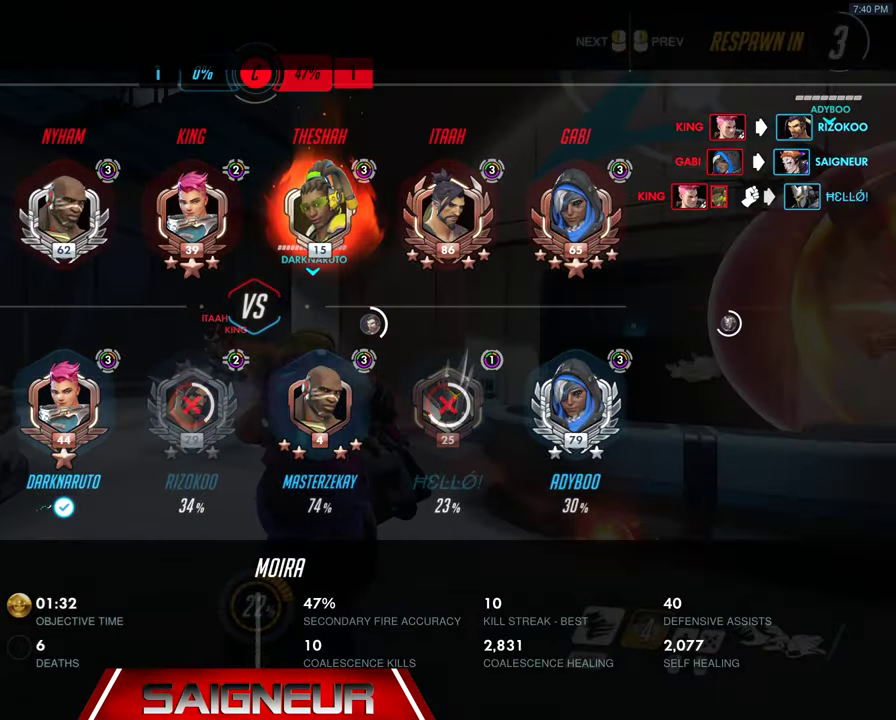
{"keys": ["tab", "w"], "mouse": [], "events": []}
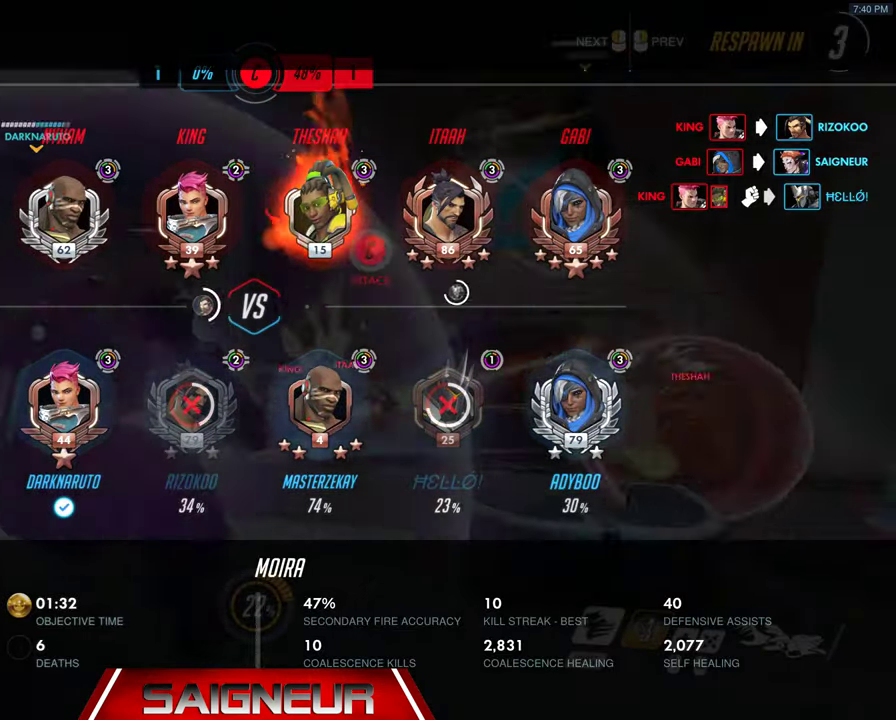
{"keys": ["tab", "w"], "mouse": [], "events": [[333, "tab", "up"], [467, "tab", "down"]]}
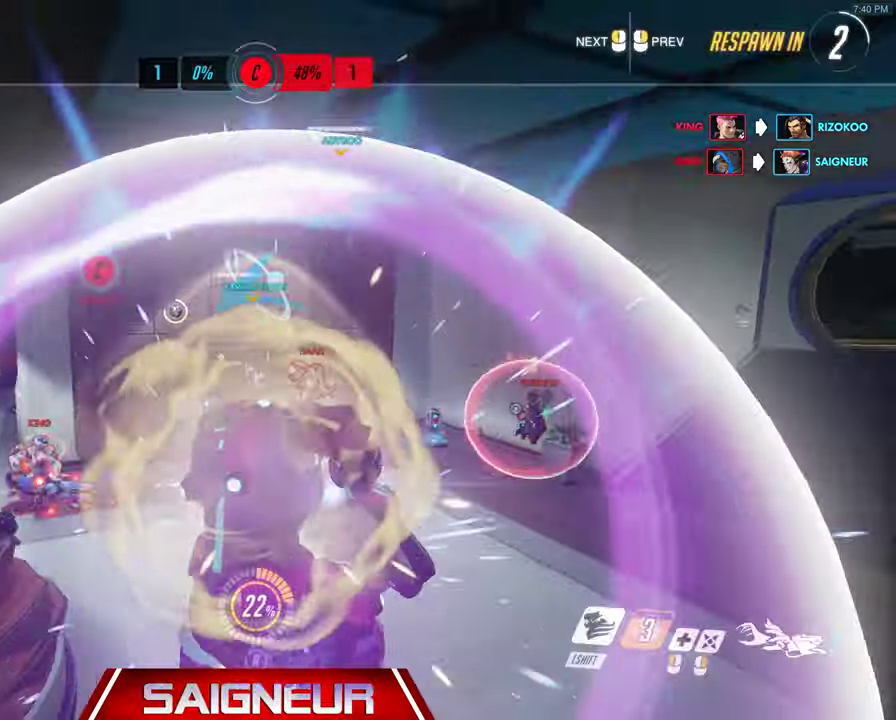
{"keys": ["tab", "w"], "mouse": [], "events": []}
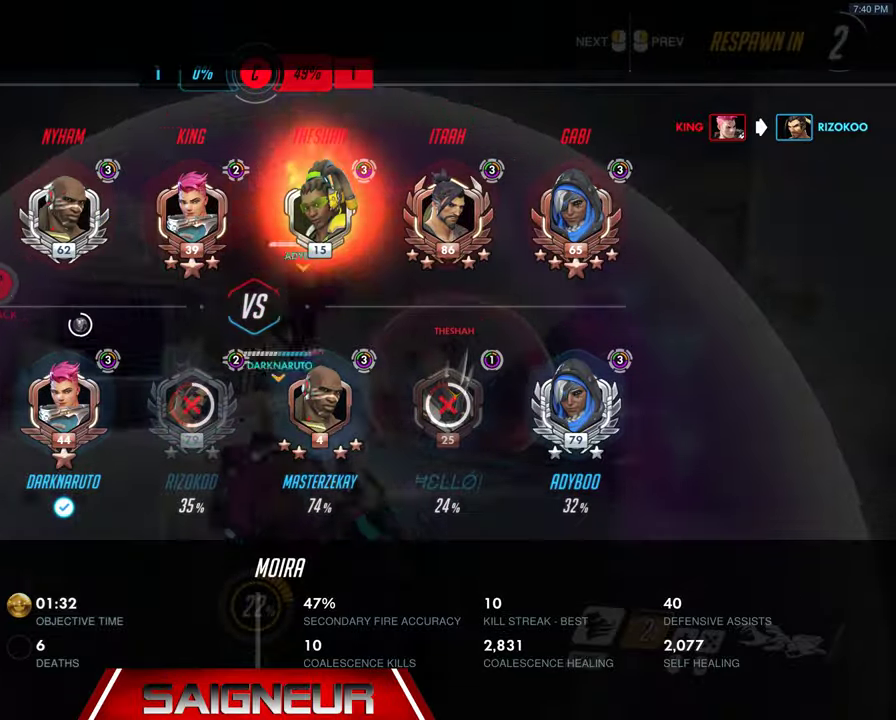
{"keys": ["tab", "w"], "mouse": [], "events": []}
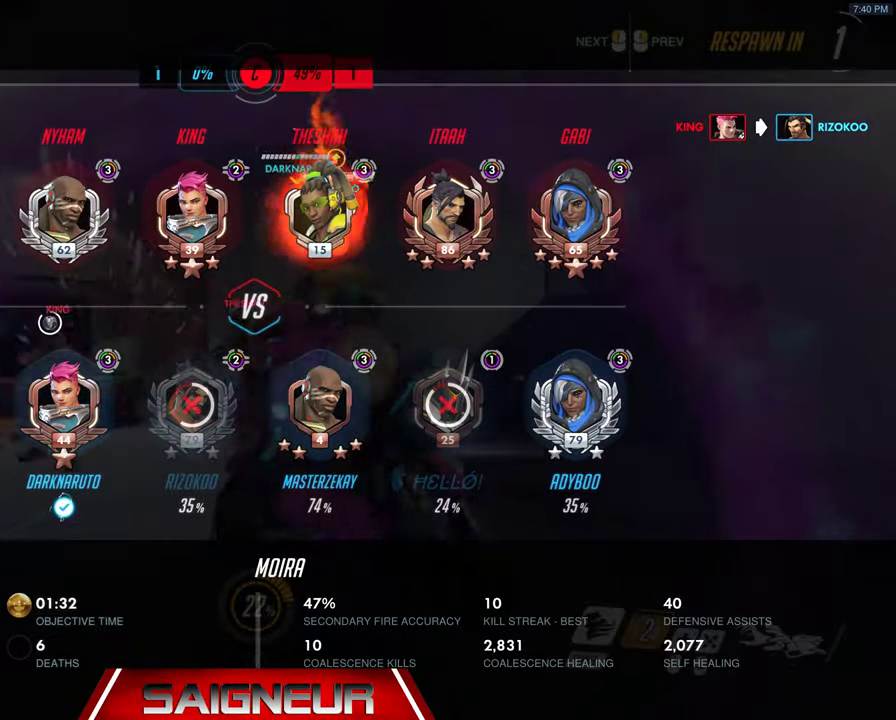
{"keys": ["tab", "w"], "mouse": [], "events": [[200, "tab", "up"], [400, "tab", "down"]]}
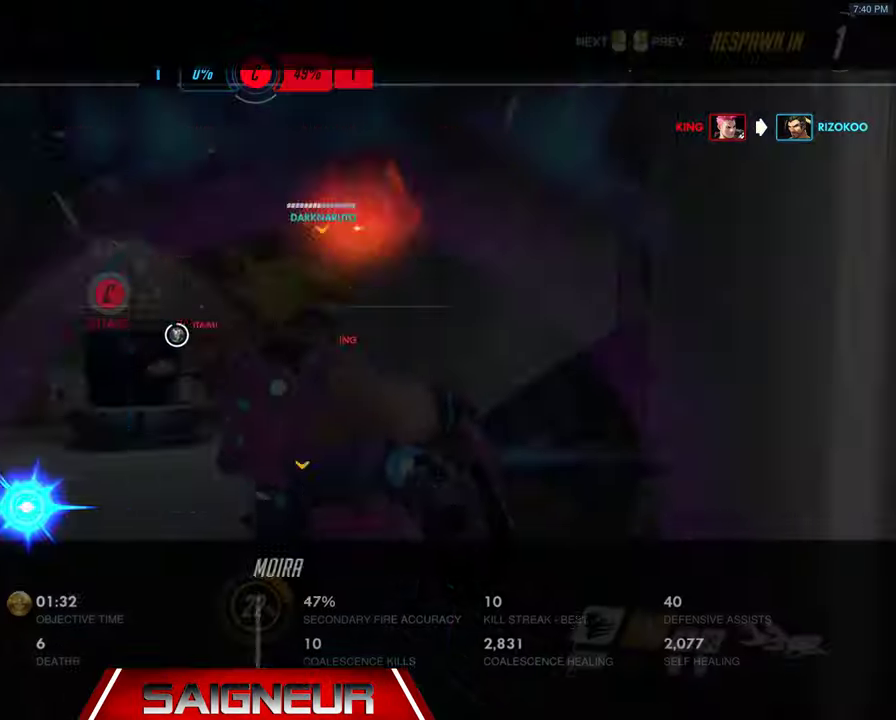
{"keys": ["w"], "mouse": [], "events": [[233, "tab", "up"]]}
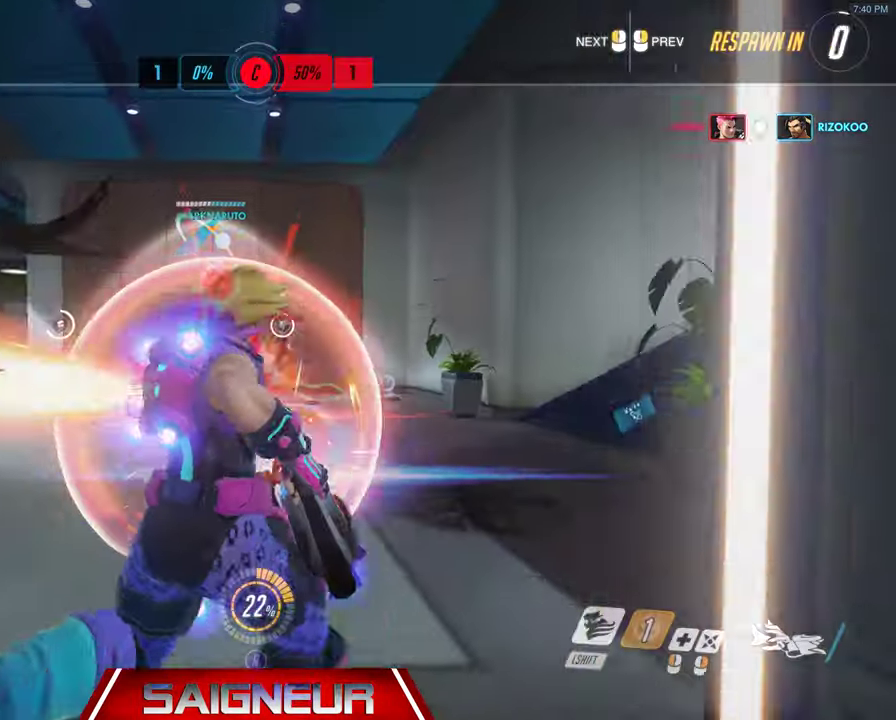
{"keys": ["w"], "mouse": [], "events": []}
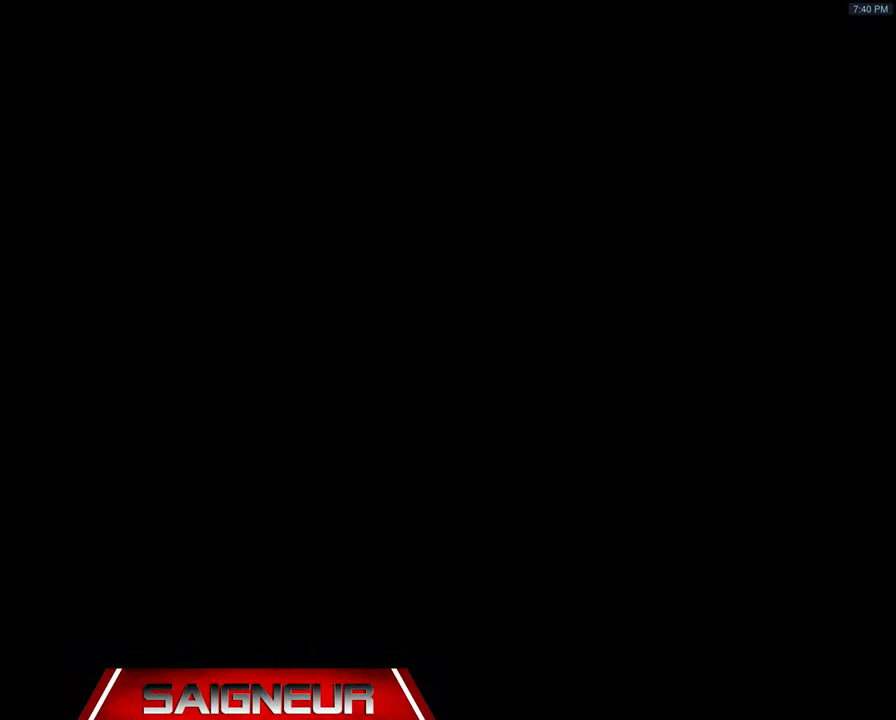
{"keys": ["w"], "mouse": [], "events": []}
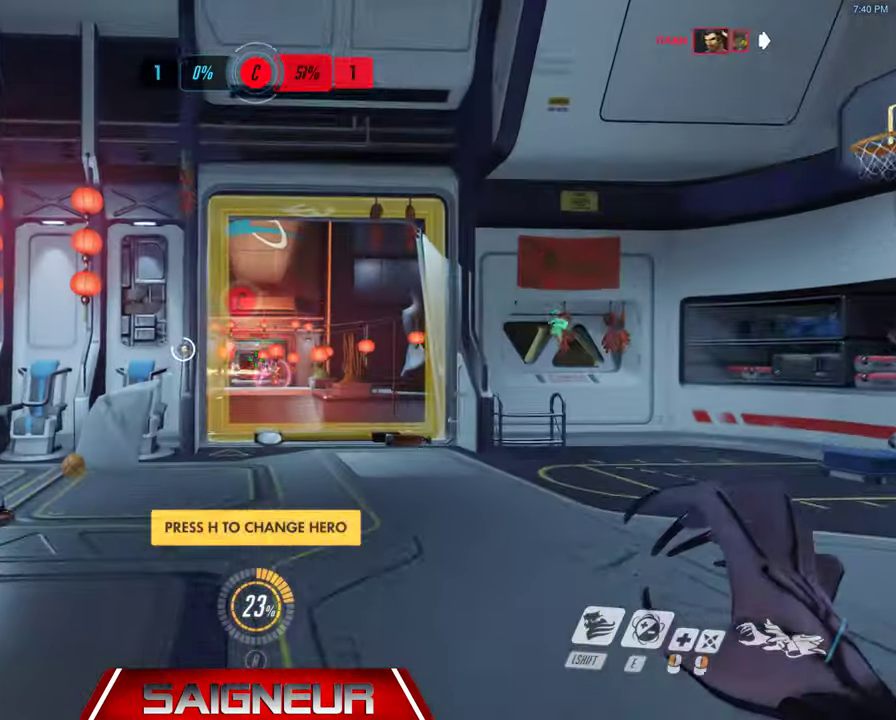
{"keys": ["w"], "mouse": [], "events": [[100, "shift", "down"], [100, "space", "down"], [233, "space", "up"], [267, "shift", "up"]]}
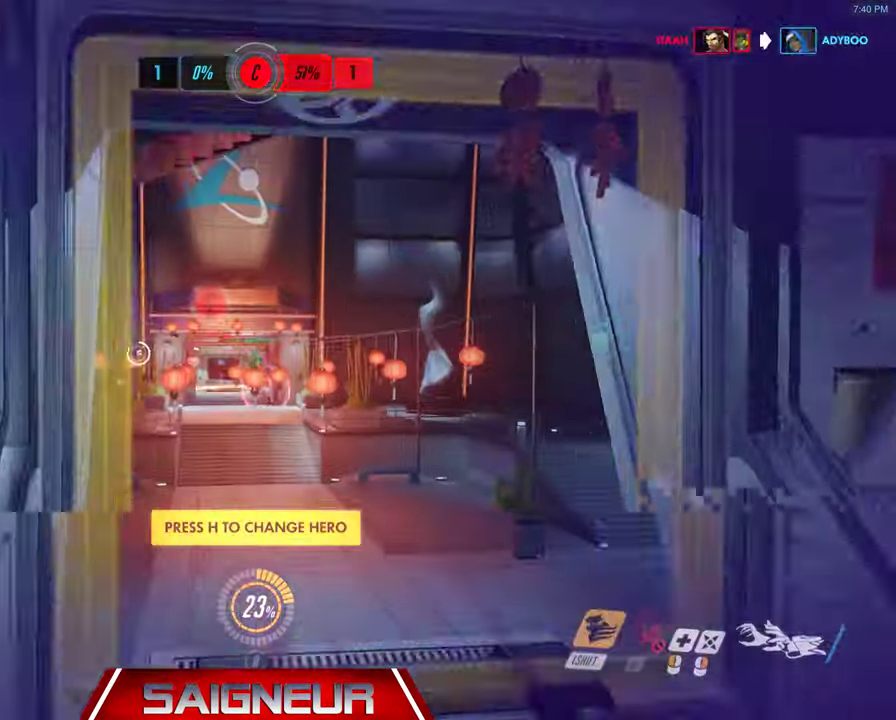
{"keys": [], "mouse": [], "events": [[67, "w", "up"], [233, "s", "down"], [433, "s", "up"]]}
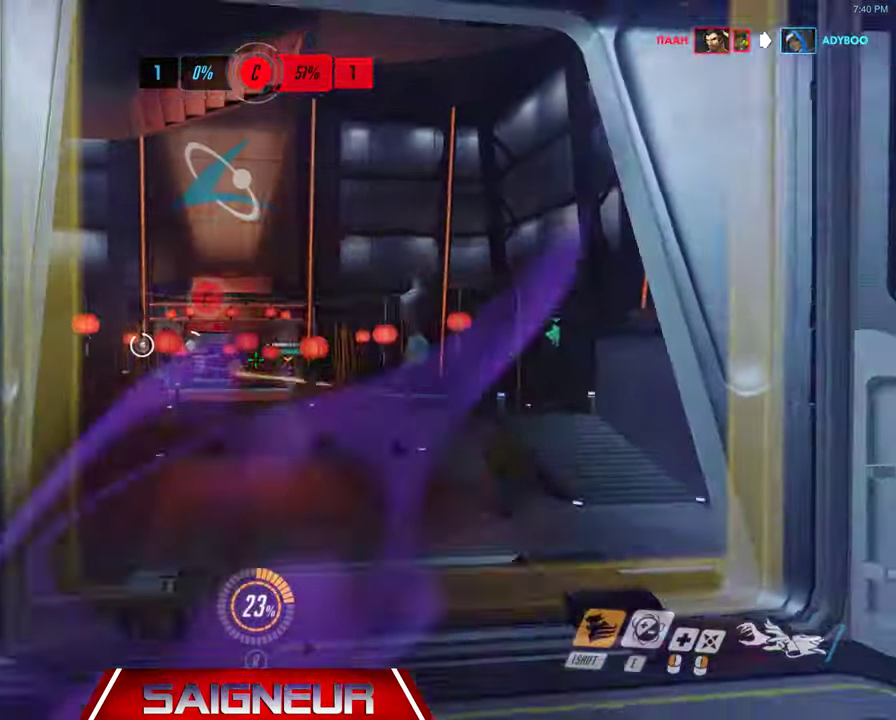
{"keys": [], "mouse": ["left"], "events": [[67, "mouse_left", "down"], [200, "mouse_left", "up"], [333, "mouse_left", "down"]]}
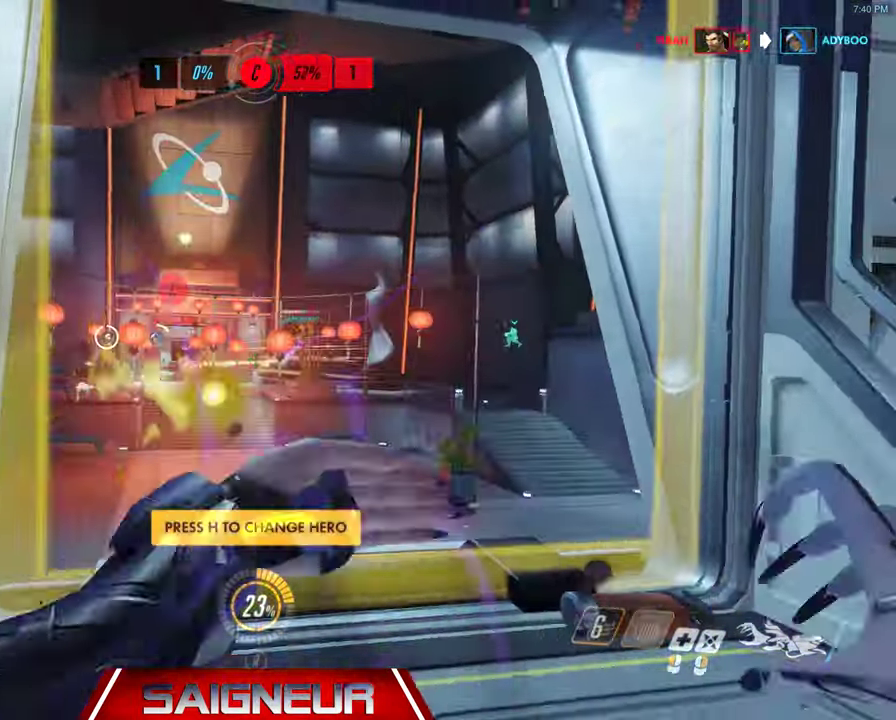
{"keys": ["w"], "mouse": ["left"], "events": [[33, "mouse_left", "up"], [267, "w", "down"], [333, "mouse_left", "down"]]}
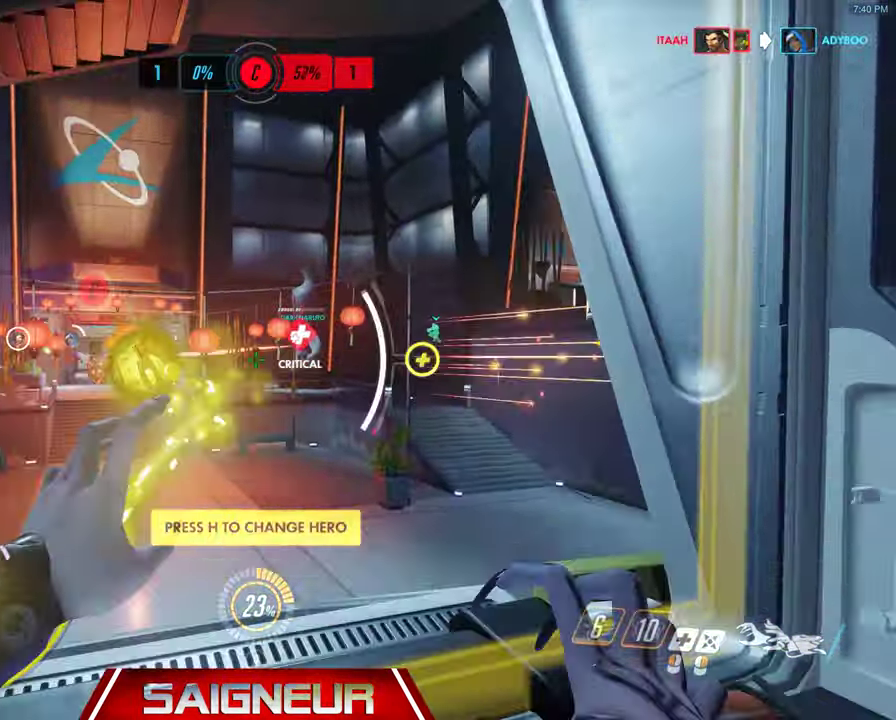
{"keys": ["w"], "mouse": [], "events": [[333, "mouse_left", "up"]]}
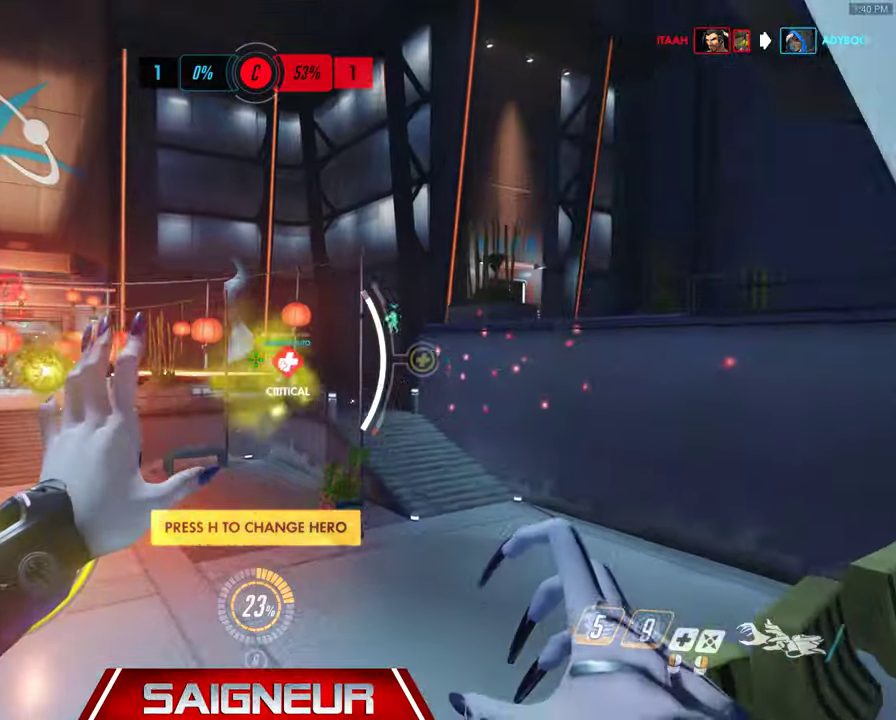
{"keys": ["s"], "mouse": [], "events": [[100, "mouse_left", "down"], [133, "a", "down"], [200, "a", "up"], [333, "mouse_left", "up"], [366, "w", "up"], [466, "s", "down"]]}
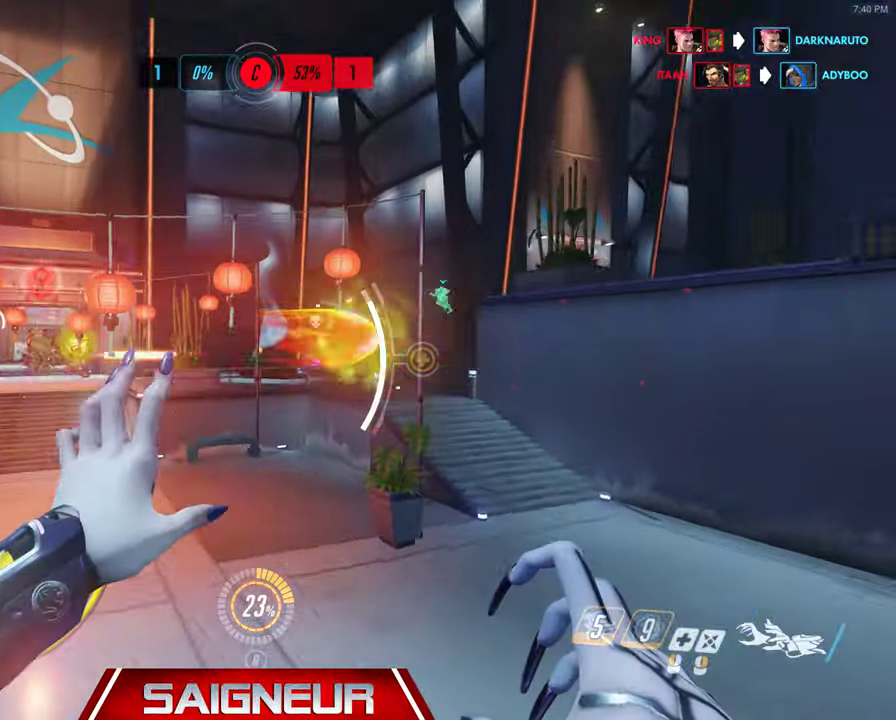
{"keys": ["d", "s"], "mouse": [], "events": [[500, "d", "down"]]}
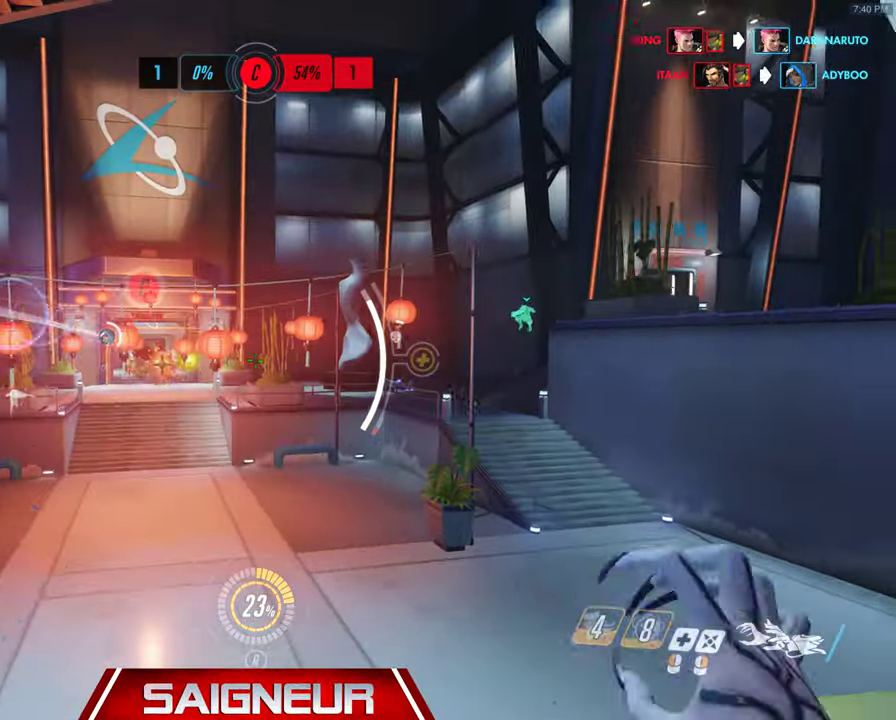
{"keys": ["a", "s"], "mouse": [], "events": [[400, "d", "up"], [466, "a", "down"]]}
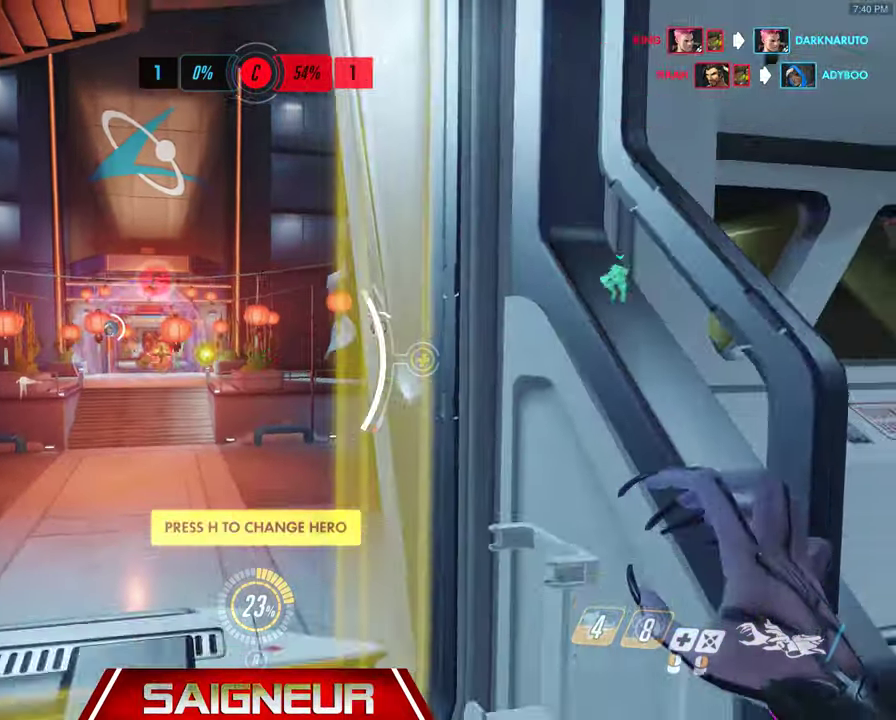
{"keys": ["tab"], "mouse": [], "events": [[266, "a", "up"], [300, "s", "up"], [433, "tab", "down"]]}
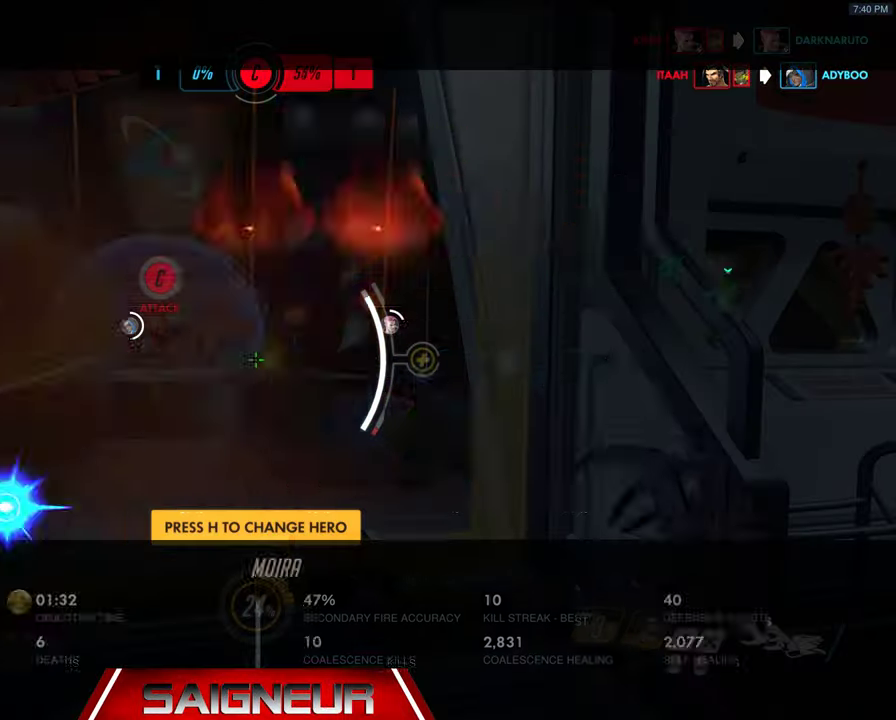
{"keys": ["tab"], "mouse": [], "events": []}
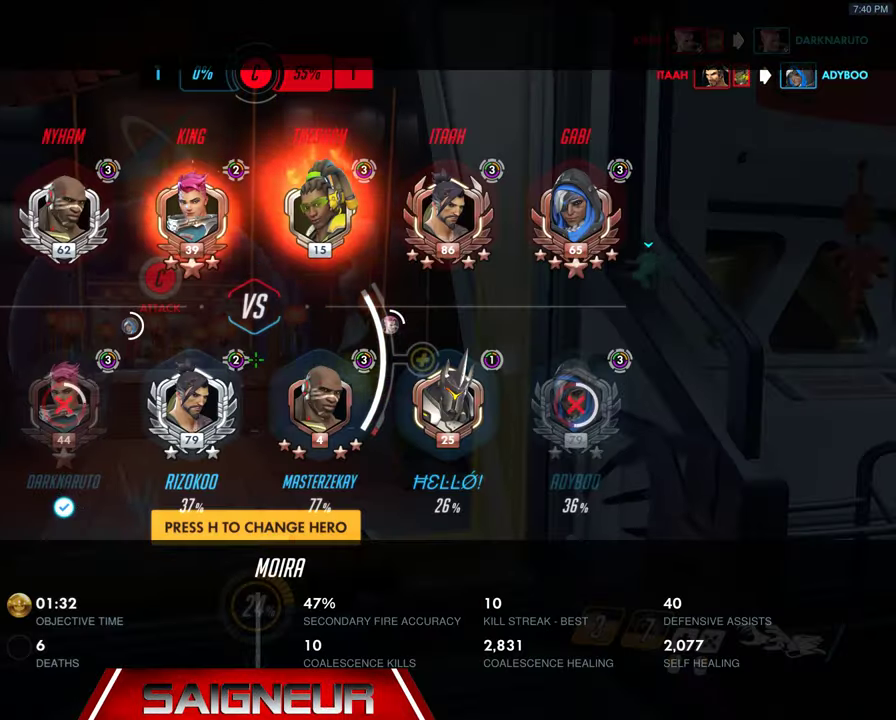
{"keys": [], "mouse": [], "events": [[133, "tab", "up"], [266, "a", "down"], [500, "a", "up"]]}
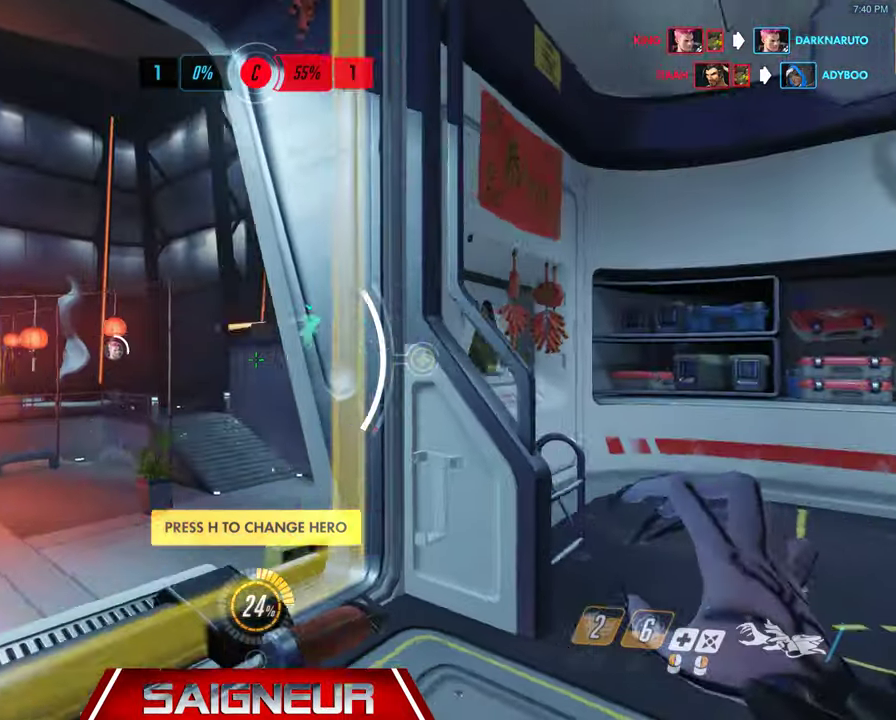
{"keys": ["a"], "mouse": [], "events": [[400, "a", "down"]]}
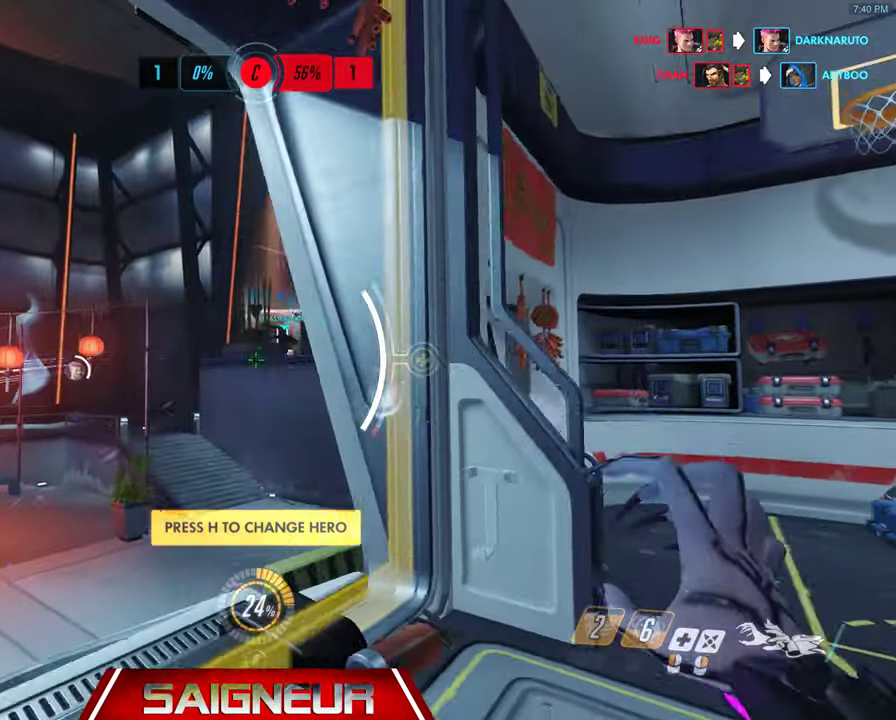
{"keys": ["s"], "mouse": [], "events": [[33, "a", "up"], [333, "s", "down"]]}